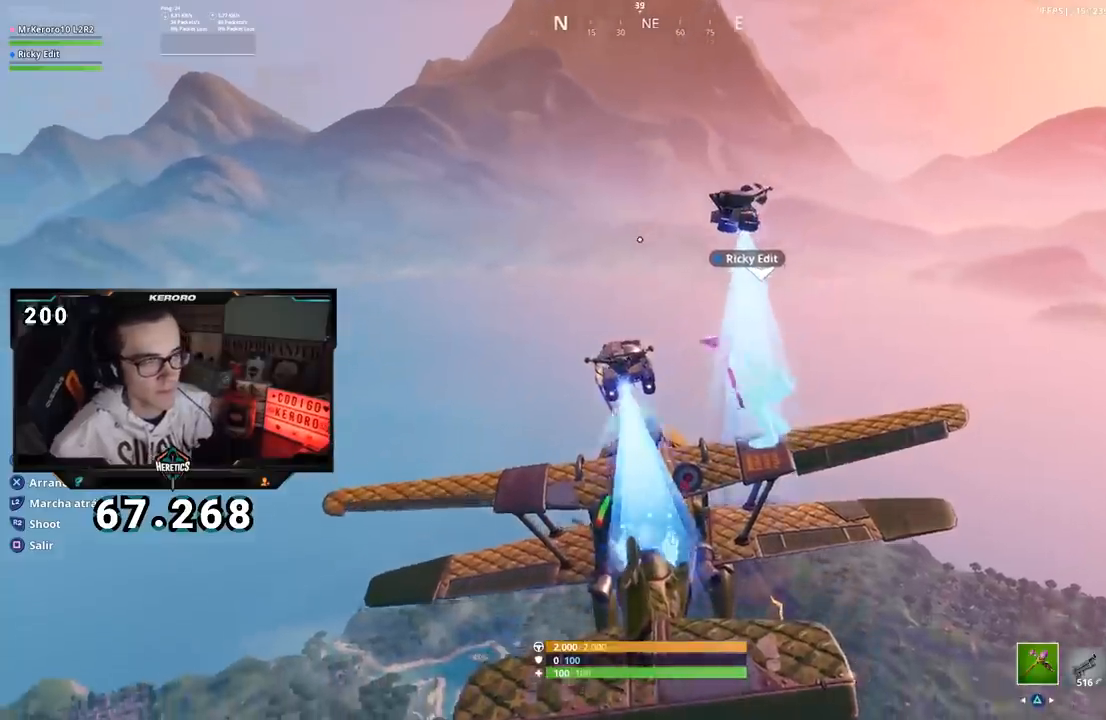
Gameplay with a controller (PlayStation layout); each line is a JSON object with the inputs held at the frame after it. "events" lists button and stick changes between this image and that frame as [ms after this image, input, new state], when the widget could be followed in between. Not read: L1 R1.
{"buttons": [], "left_stick": "center", "right_stick": "down-right", "events": [[267, "right_stick", "down-right"]]}
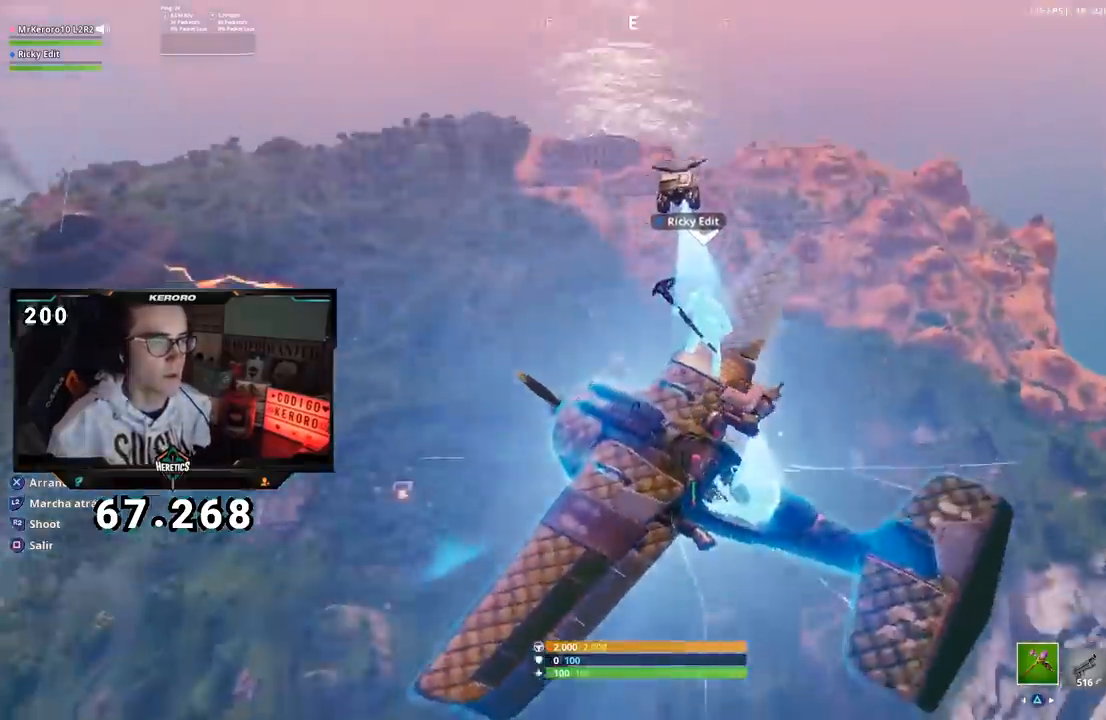
{"buttons": [], "left_stick": "up", "right_stick": "down", "events": [[50, "left_stick", "up"], [66, "right_stick", "down"]]}
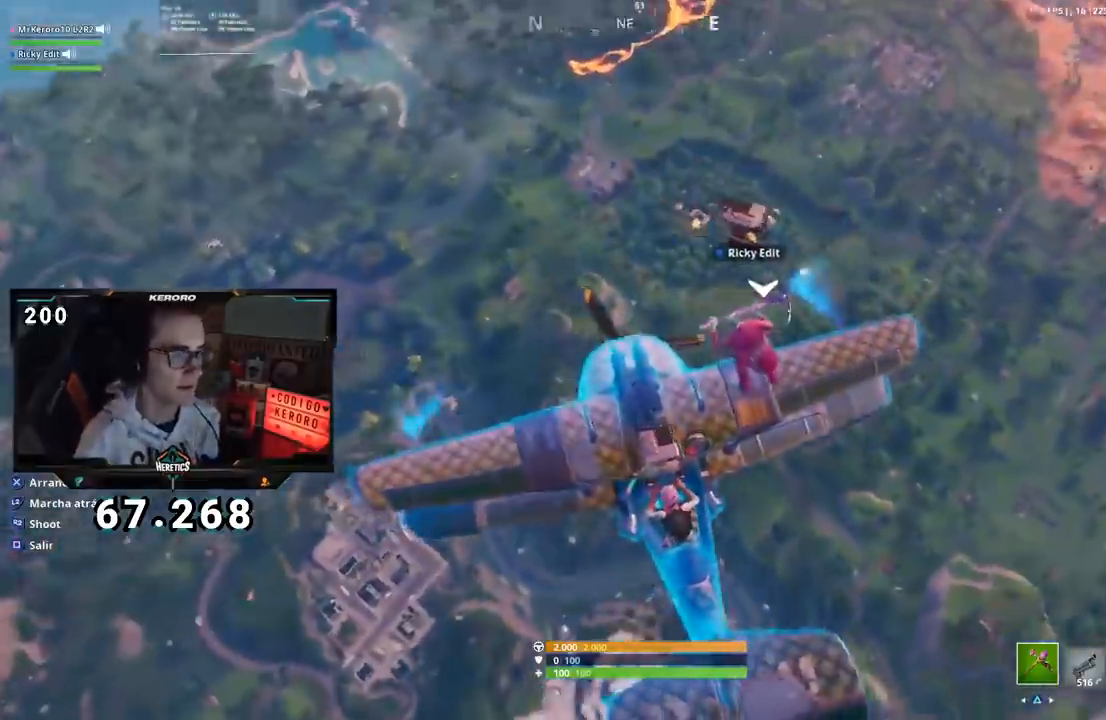
{"buttons": [], "left_stick": "up", "right_stick": "down", "events": []}
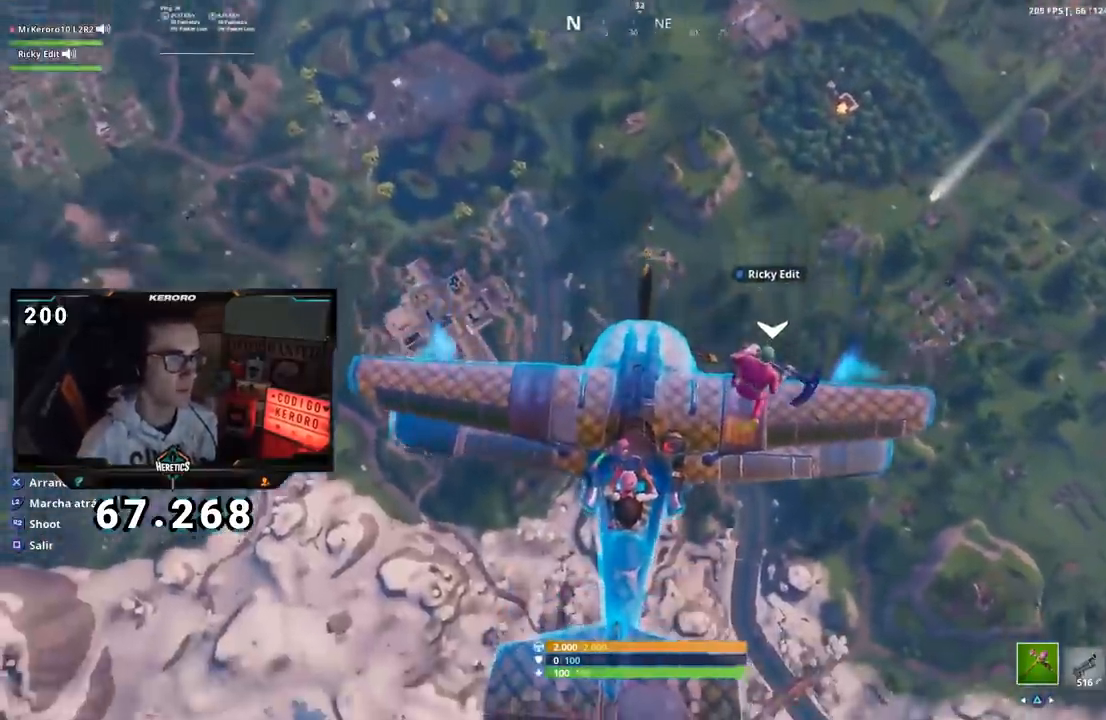
{"buttons": [], "left_stick": "up", "right_stick": "down", "events": []}
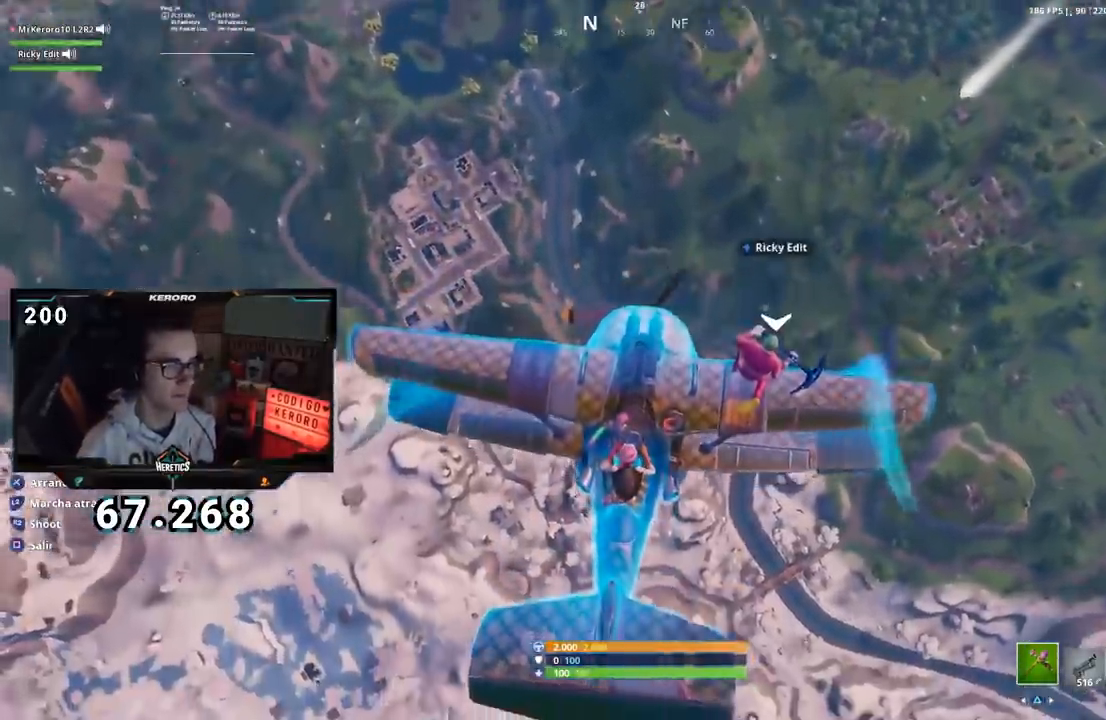
{"buttons": [], "left_stick": "up", "right_stick": "down", "events": []}
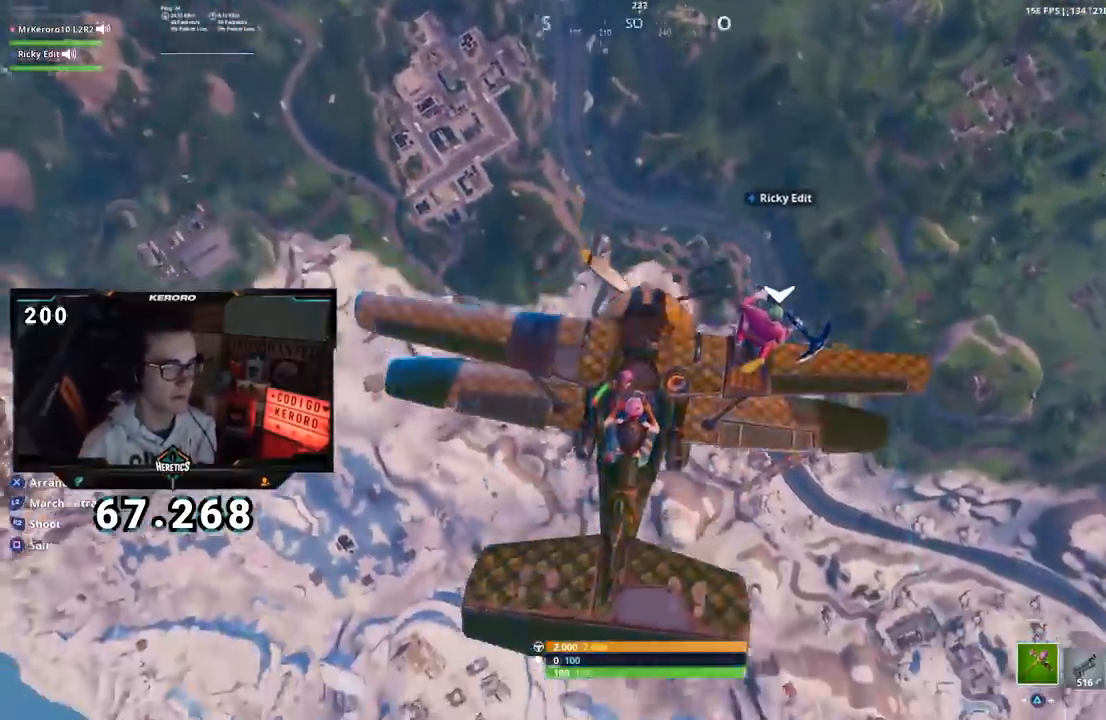
{"buttons": [], "left_stick": "up", "right_stick": "center", "events": [[266, "right_stick", "center"]]}
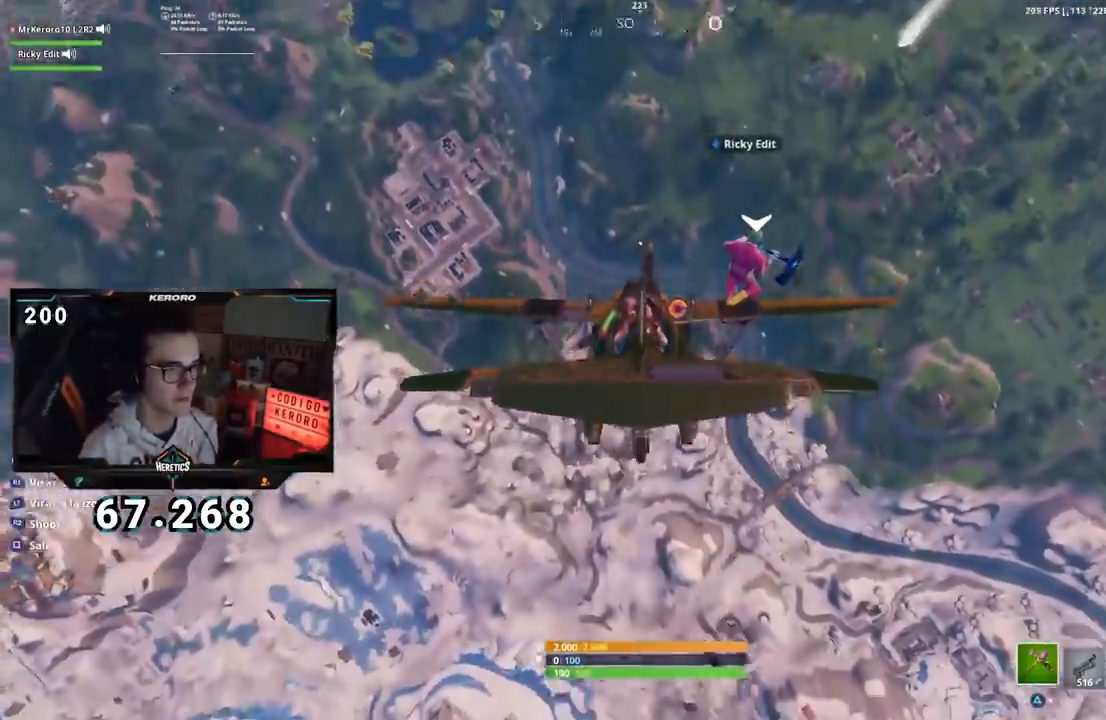
{"buttons": ["CROSS"], "left_stick": "down", "right_stick": "center", "events": [[117, "CROSS", "down"], [200, "CROSS", "up"], [284, "CROSS", "down"], [350, "left_stick", "center"], [367, "CROSS", "up"], [400, "left_stick", "down"], [450, "CROSS", "down"]]}
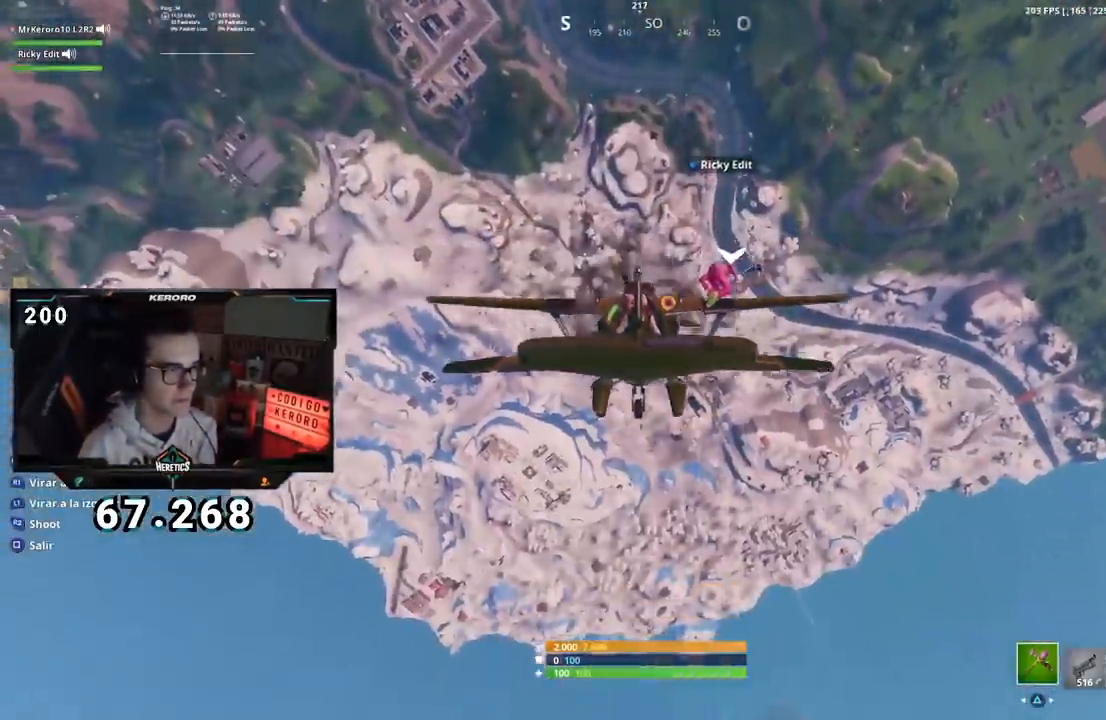
{"buttons": ["CROSS"], "left_stick": "center", "right_stick": "center", "events": [[33, "CROSS", "up"], [100, "CROSS", "down"], [200, "CROSS", "up"], [283, "CROSS", "down"], [283, "left_stick", "center"], [383, "CROSS", "up"], [433, "CROSS", "down"]]}
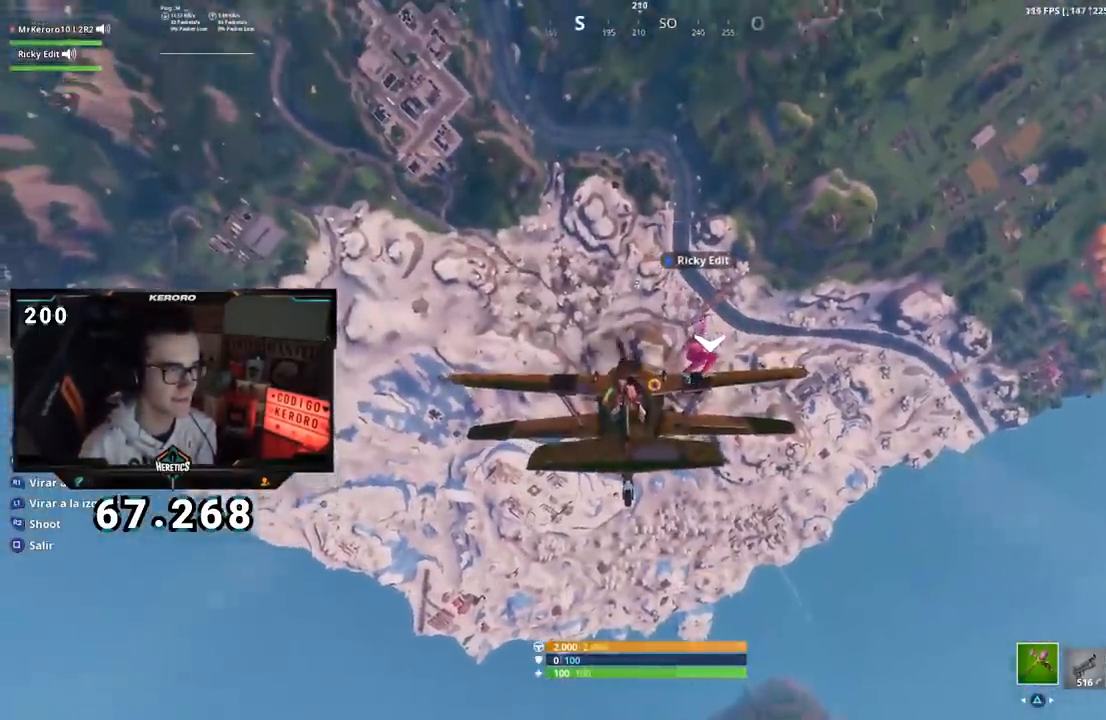
{"buttons": ["CROSS"], "left_stick": "center", "right_stick": "center", "events": [[33, "CROSS", "up"], [100, "CROSS", "down"], [217, "CROSS", "up"], [250, "left_stick", "left"], [267, "CROSS", "down"], [317, "left_stick", "center"], [350, "CROSS", "up"], [434, "CROSS", "down"]]}
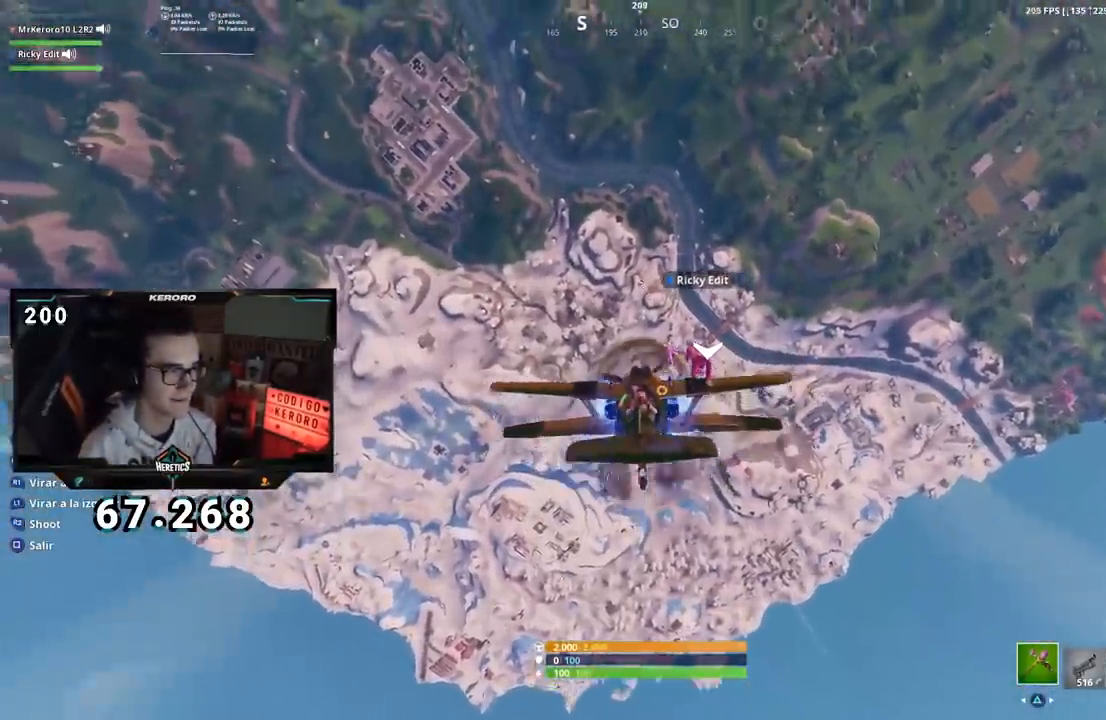
{"buttons": [], "left_stick": "center", "right_stick": "up", "events": [[33, "CROSS", "up"], [100, "CROSS", "down"], [200, "CROSS", "up"], [450, "right_stick", "up"]]}
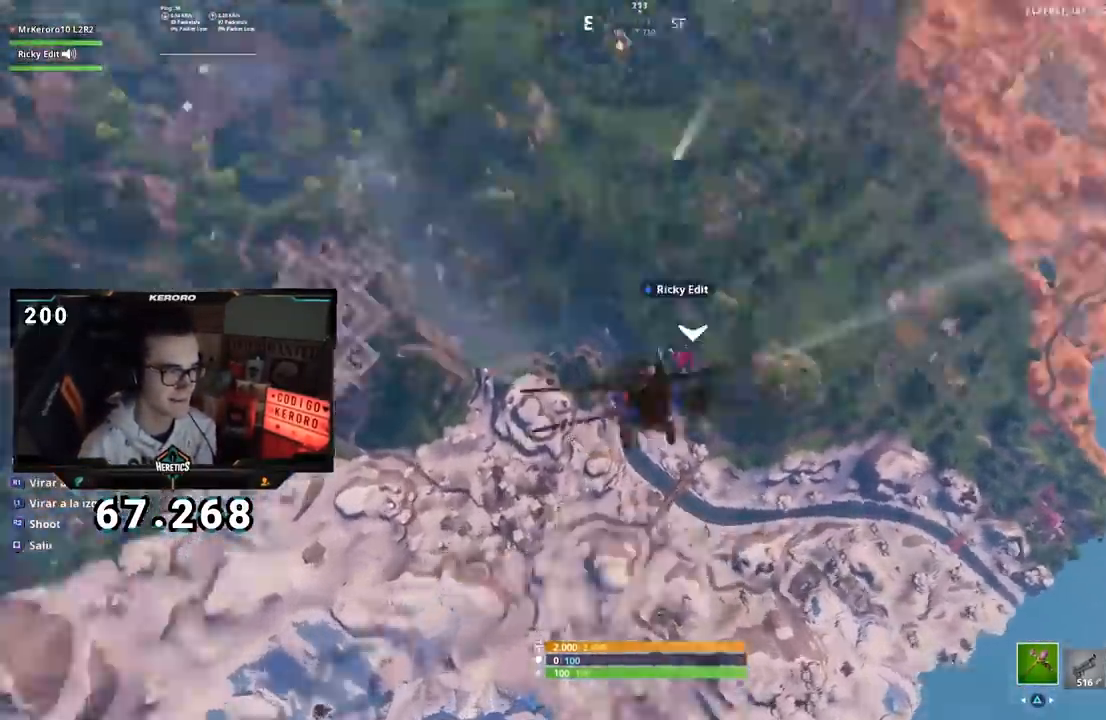
{"buttons": [], "left_stick": "center", "right_stick": "up", "events": []}
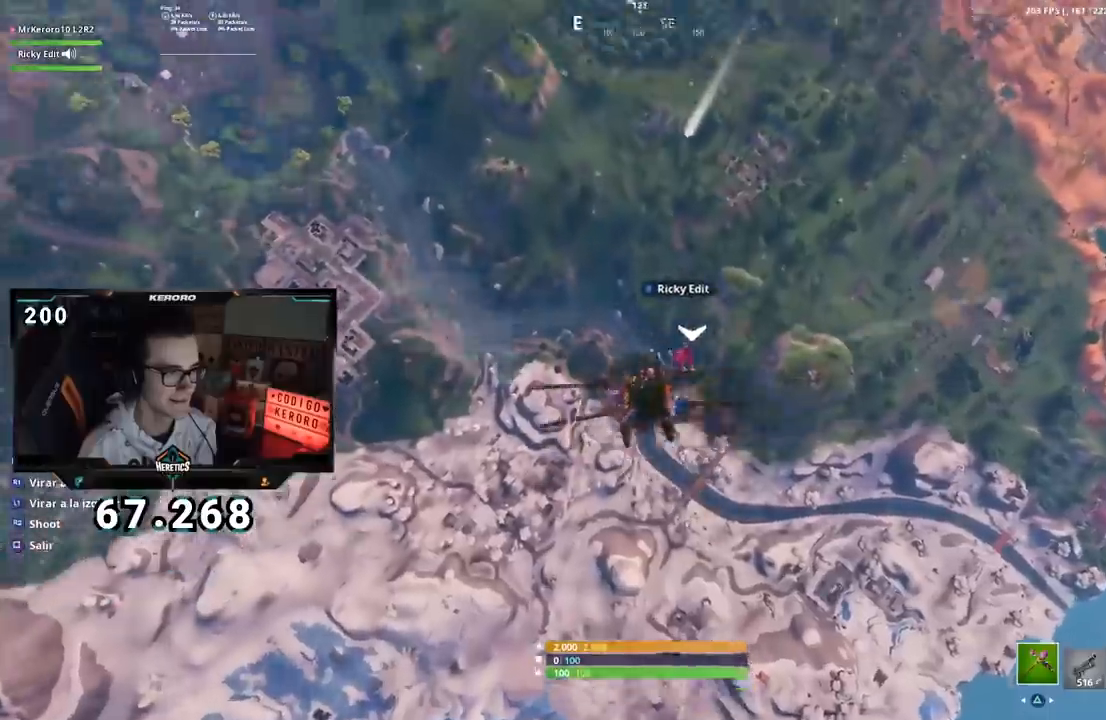
{"buttons": [], "left_stick": "center", "right_stick": "up", "events": []}
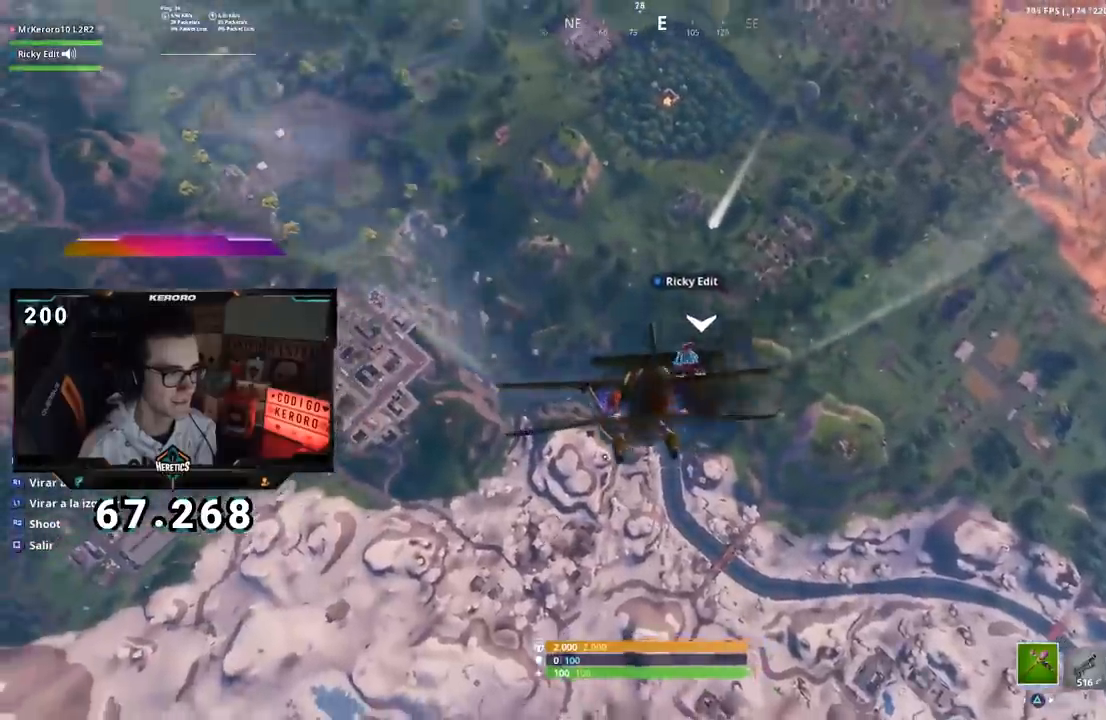
{"buttons": [], "left_stick": "center", "right_stick": "up", "events": []}
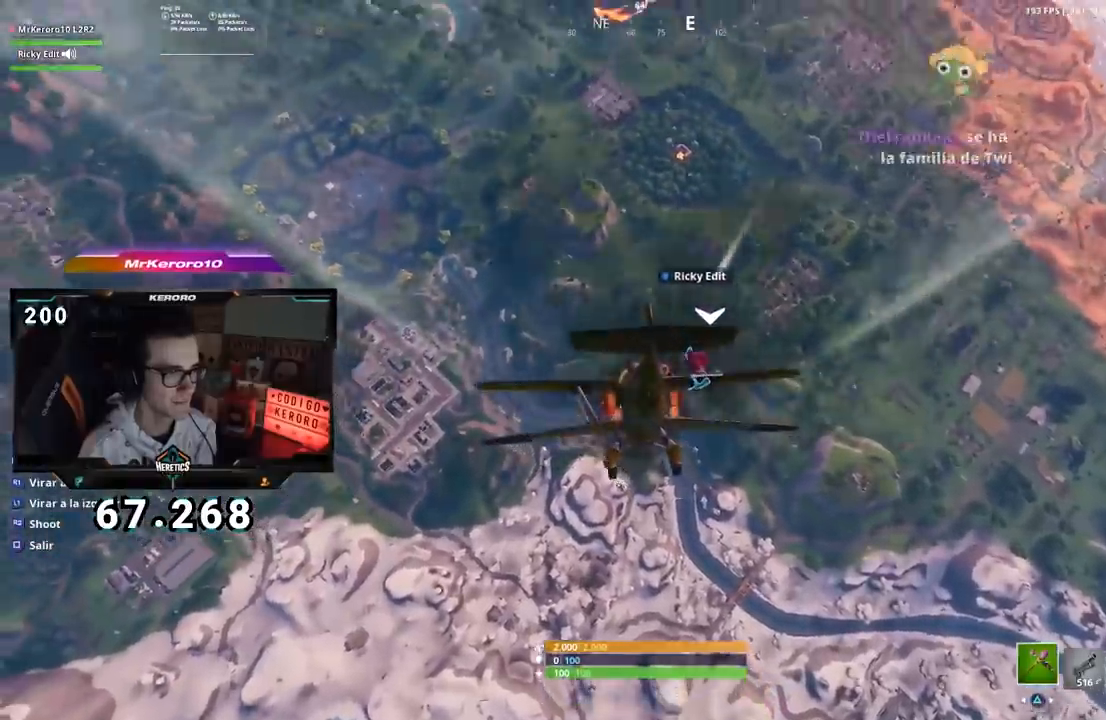
{"buttons": [], "left_stick": "center", "right_stick": "up", "events": []}
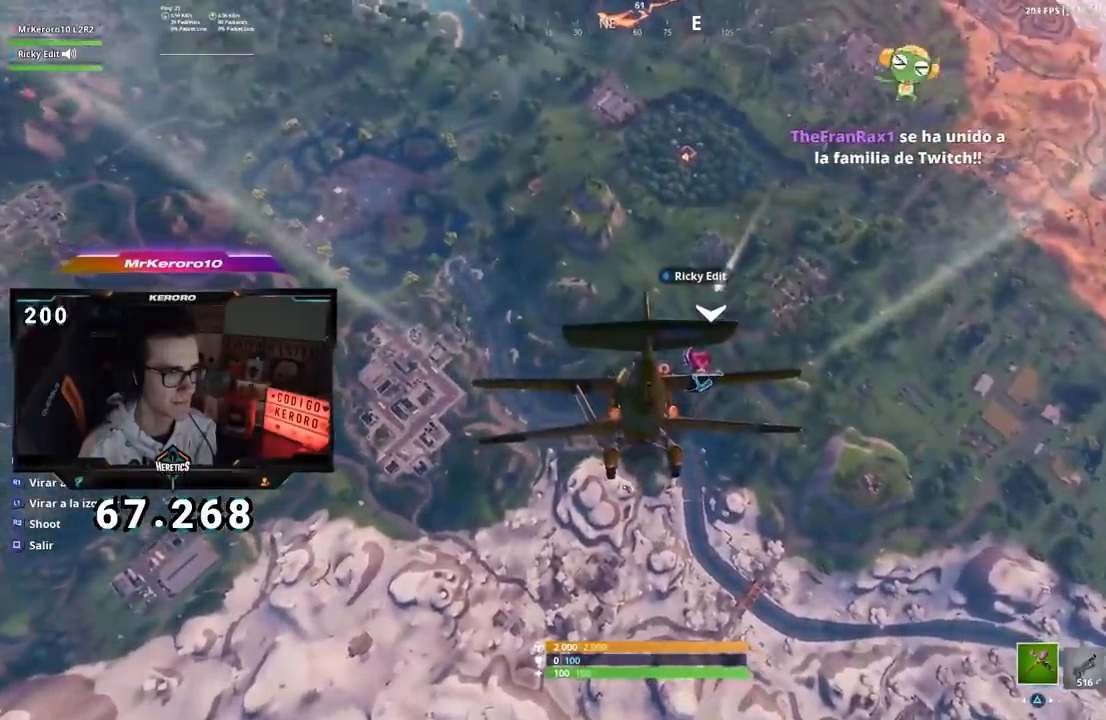
{"buttons": [], "left_stick": "center", "right_stick": "up", "events": []}
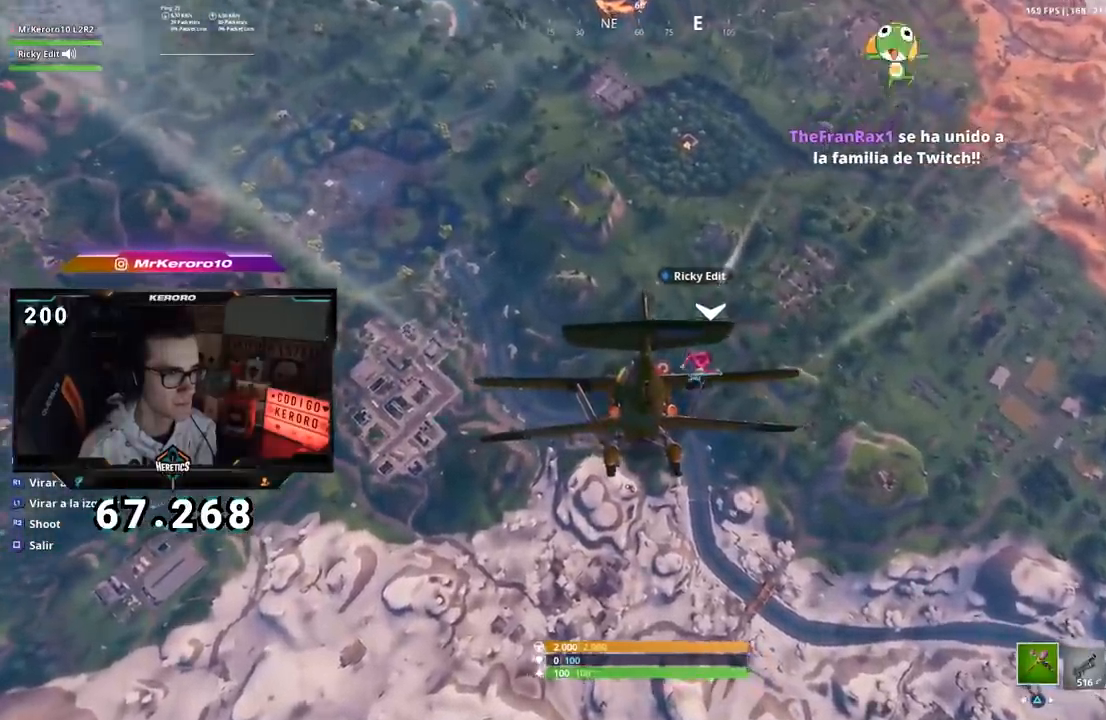
{"buttons": ["CROSS"], "left_stick": "center", "right_stick": "center", "events": [[150, "right_stick", "center"], [233, "CROSS", "down"], [317, "CROSS", "up"], [384, "CROSS", "down"]]}
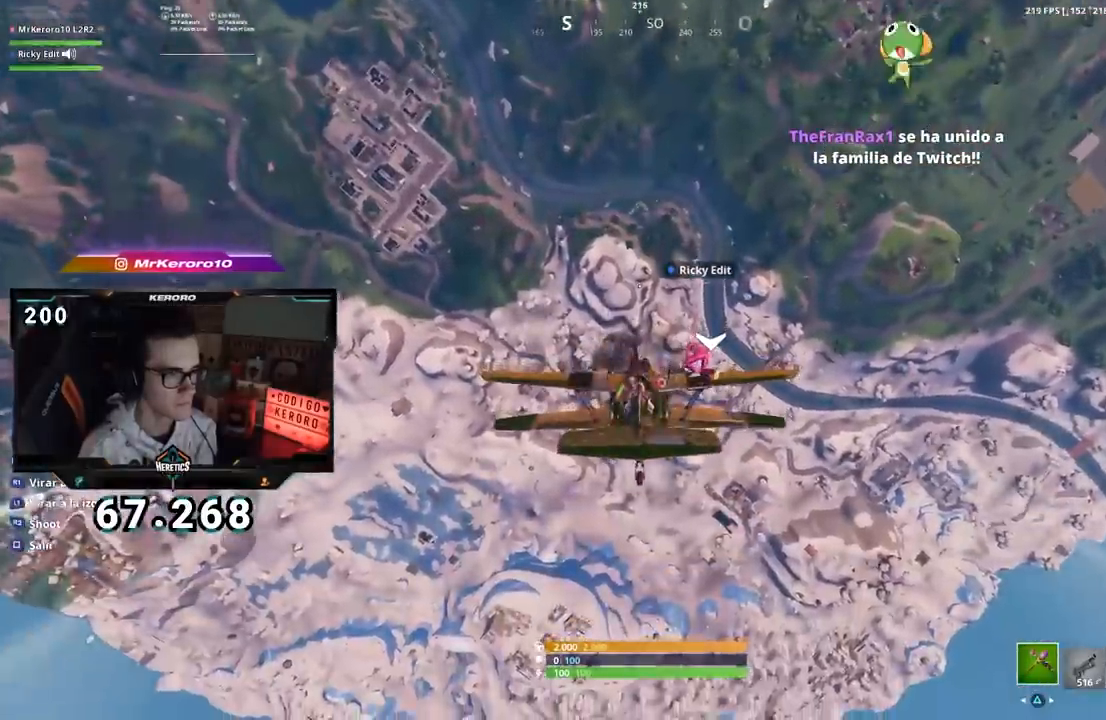
{"buttons": [], "left_stick": "center", "right_stick": "center", "events": [[117, "CROSS", "up"], [217, "CROSS", "down"], [217, "left_stick", "right"], [301, "CROSS", "up"], [351, "left_stick", "center"], [367, "CROSS", "down"], [467, "CROSS", "up"]]}
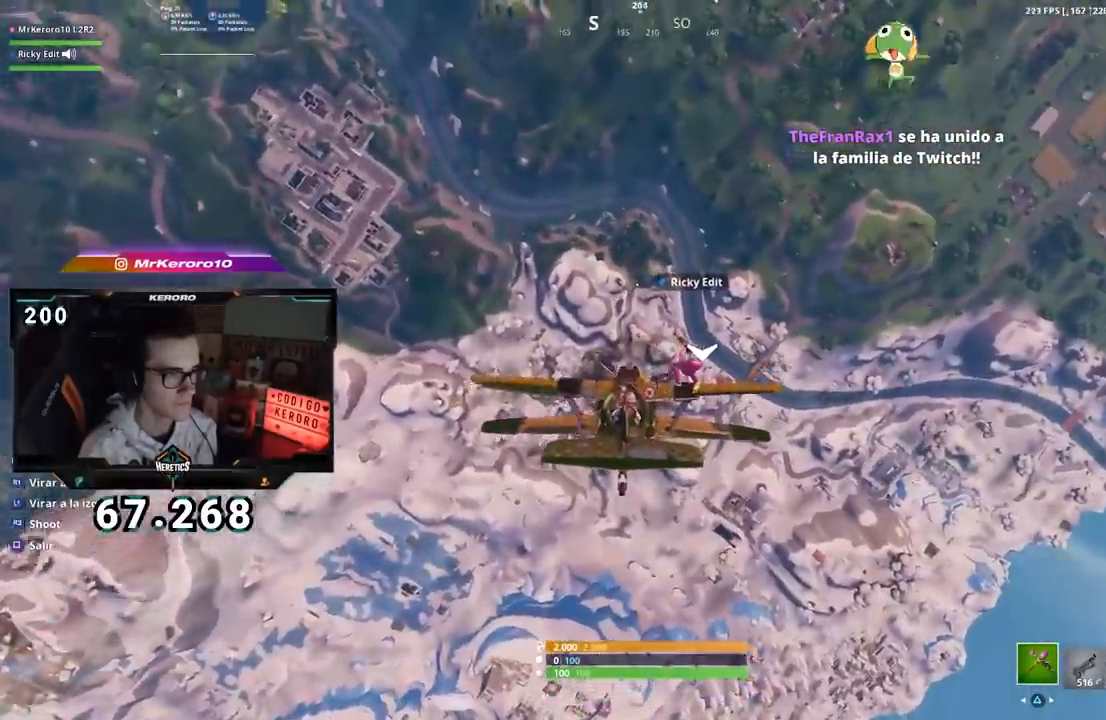
{"buttons": [], "left_stick": "center", "right_stick": "center", "events": [[17, "CROSS", "down"], [117, "CROSS", "up"], [200, "CROSS", "down"], [267, "CROSS", "up"], [384, "CROSS", "down"], [434, "CROSS", "up"]]}
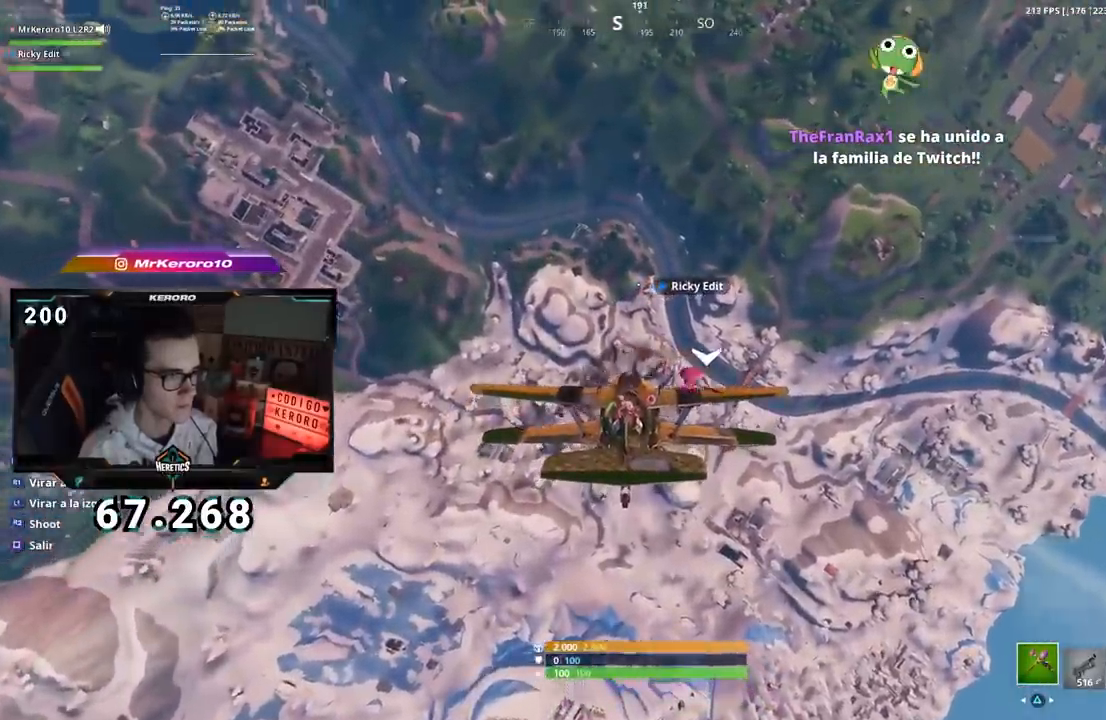
{"buttons": ["CROSS"], "left_stick": "center", "right_stick": "center", "events": [[17, "CROSS", "down"], [84, "CROSS", "up"], [184, "CROSS", "down"], [284, "CROSS", "up"], [351, "CROSS", "down"], [434, "CROSS", "up"], [501, "CROSS", "down"]]}
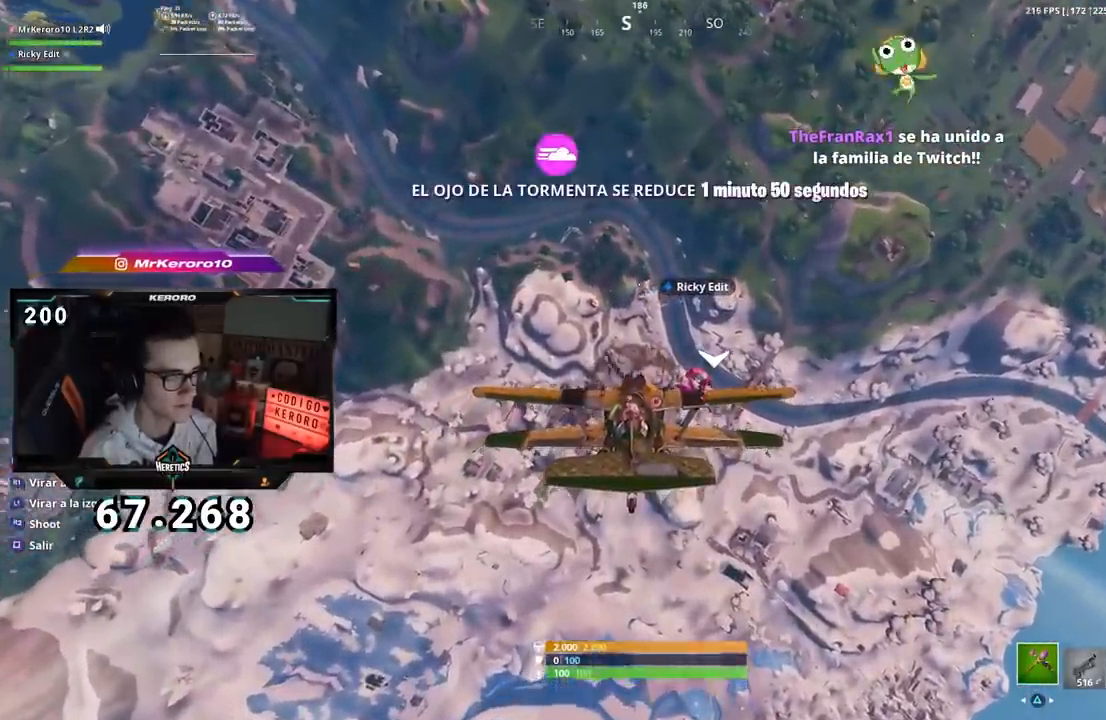
{"buttons": ["CROSS"], "left_stick": "center", "right_stick": "center", "events": [[67, "CROSS", "up"], [150, "CROSS", "down"], [217, "CROSS", "up"], [283, "CROSS", "down"], [367, "CROSS", "up"], [434, "CROSS", "down"]]}
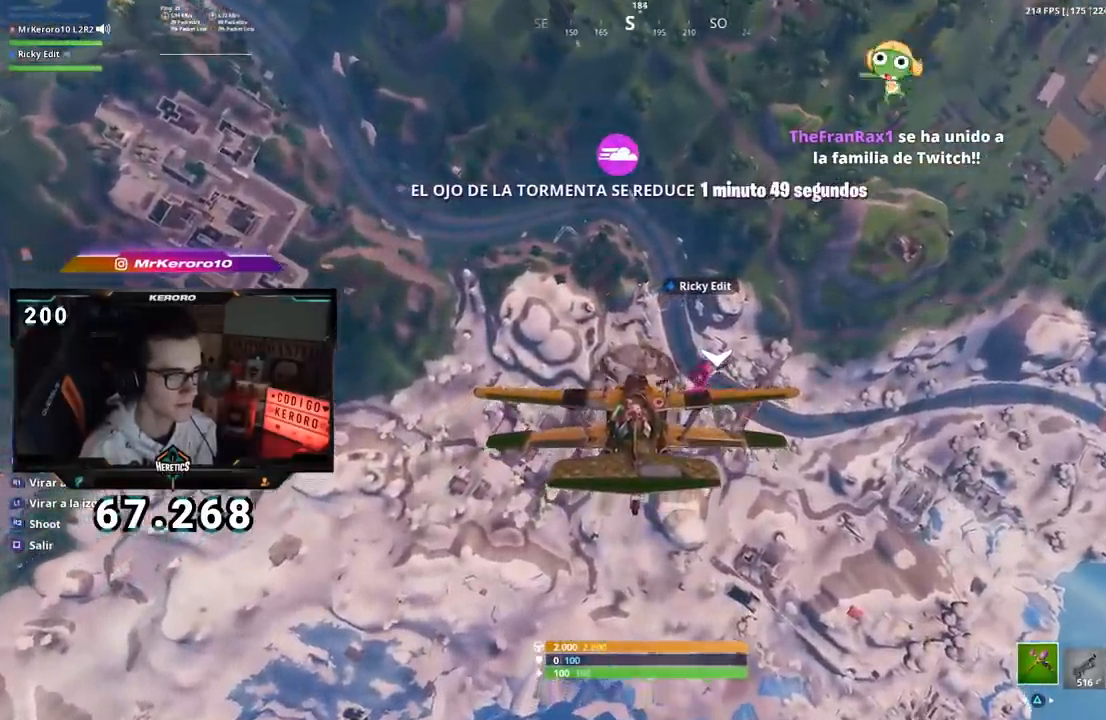
{"buttons": [], "left_stick": "center", "right_stick": "center", "events": [[17, "CROSS", "up"], [100, "CROSS", "down"], [167, "CROSS", "up"], [234, "CROSS", "down"], [301, "CROSS", "up"], [367, "CROSS", "down"], [451, "CROSS", "up"]]}
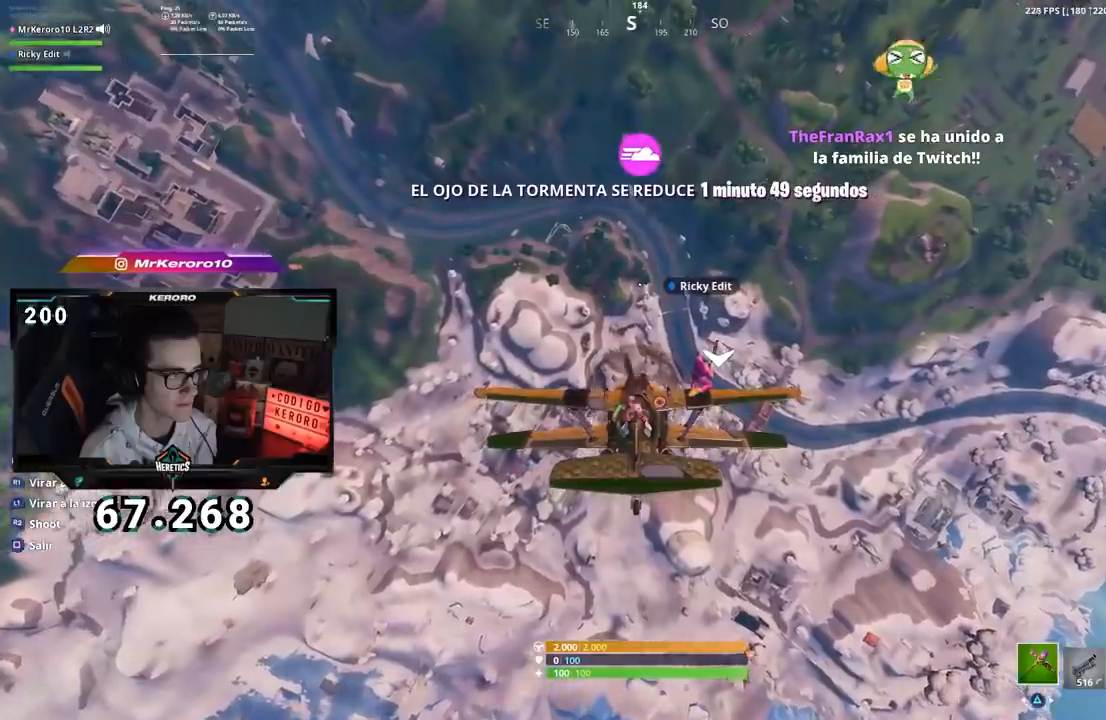
{"buttons": ["CROSS"], "left_stick": "center", "right_stick": "center", "events": [[17, "CROSS", "down"], [83, "CROSS", "up"], [150, "CROSS", "down"], [250, "CROSS", "up"], [334, "CROSS", "down"], [417, "CROSS", "up"], [500, "CROSS", "down"]]}
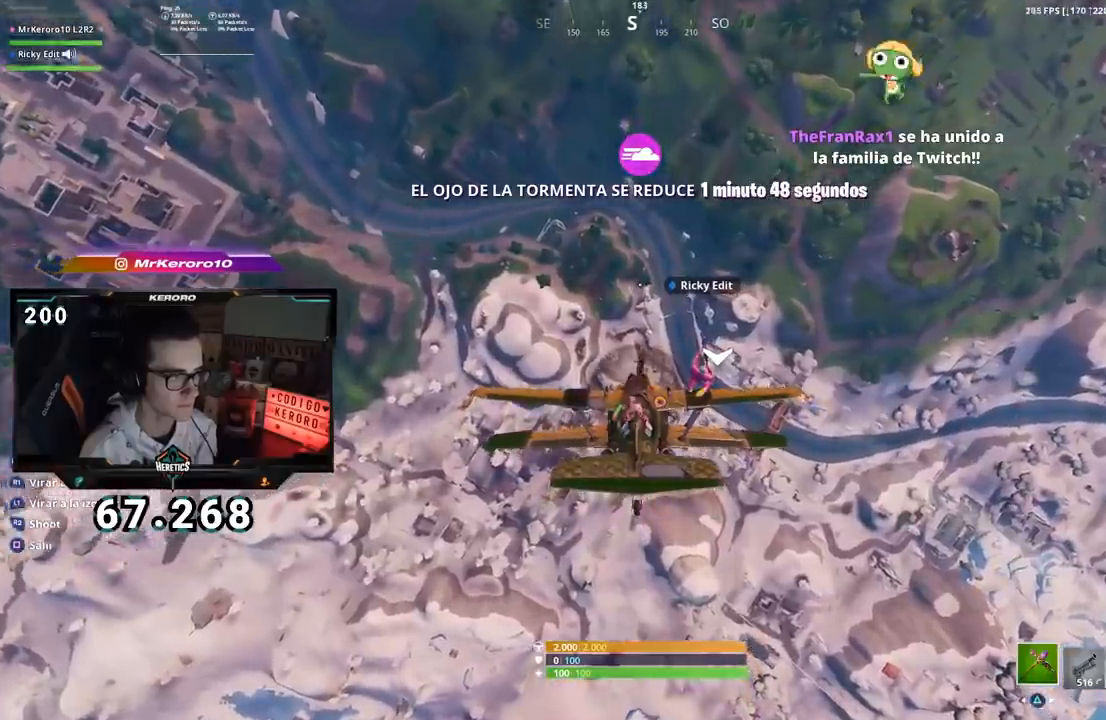
{"buttons": [], "left_stick": "center", "right_stick": "up-left", "events": [[67, "CROSS", "up"], [201, "right_stick", "up-left"]]}
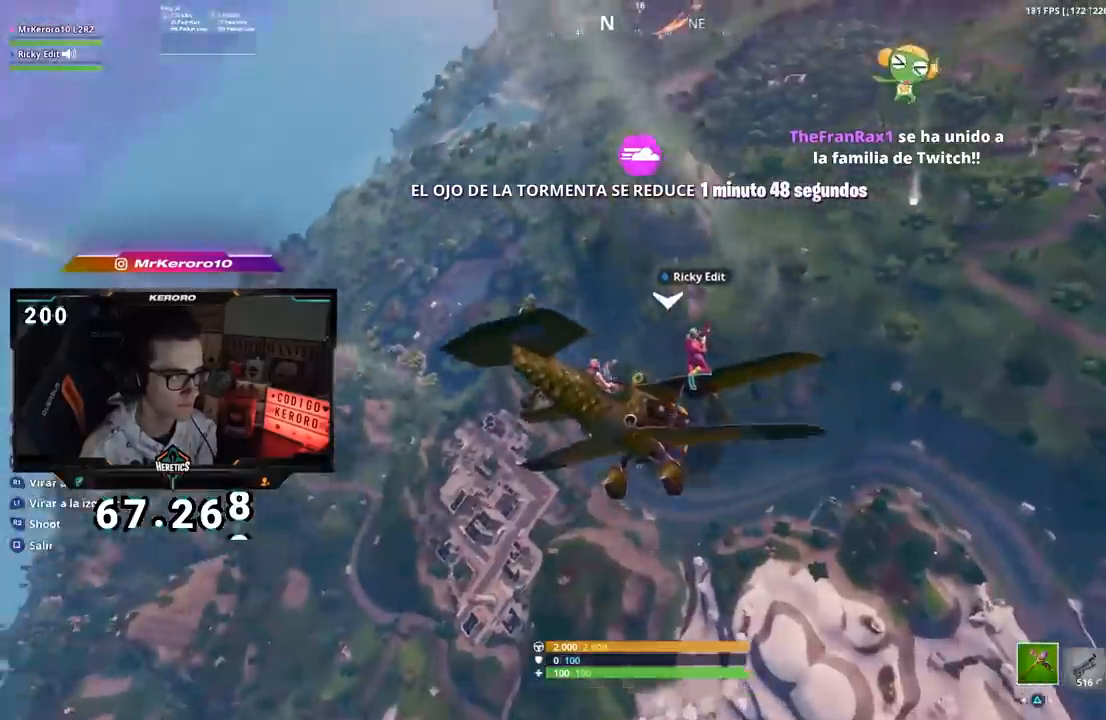
{"buttons": [], "left_stick": "center", "right_stick": "center", "events": [[350, "right_stick", "center"], [417, "CROSS", "down"], [500, "CROSS", "up"]]}
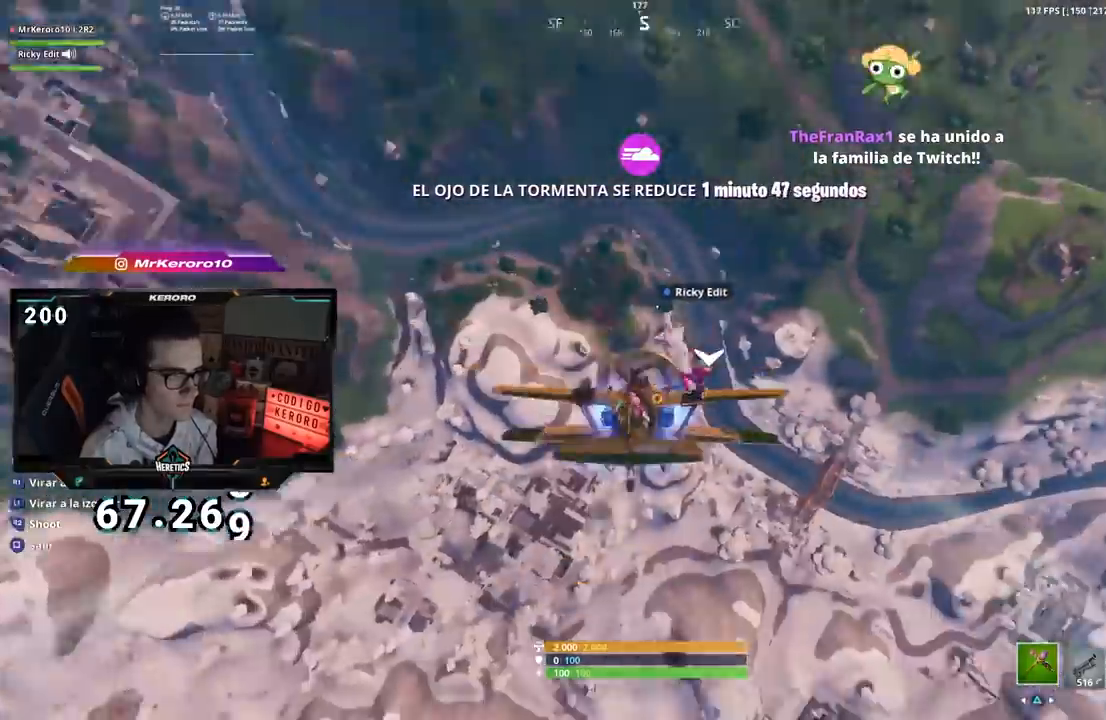
{"buttons": [], "left_stick": "down", "right_stick": "center", "events": [[150, "left_stick", "down"]]}